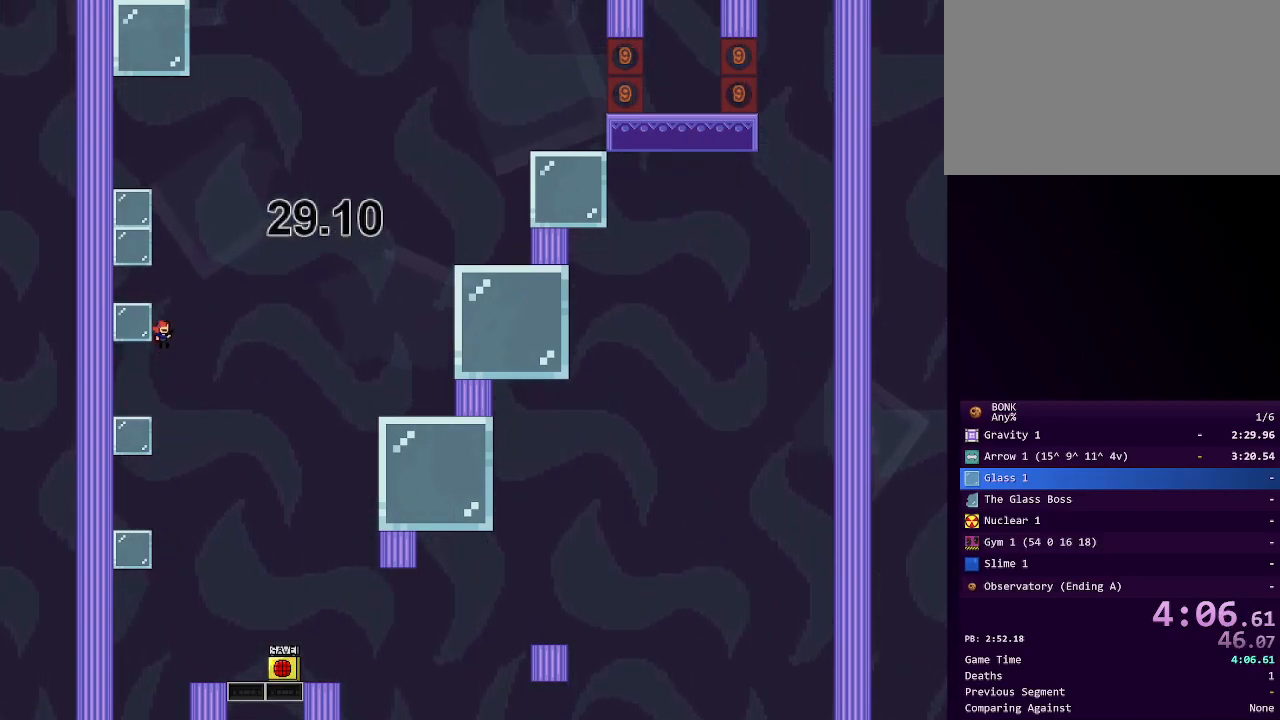
Gameplay with keyboard; each line is a JSON object with the keys held at the frame after it. "events" lists presses ("down") and releases ("up") of "a", "down", "left", "right", "s", "shift", "up", "x" and "z" between this image and that frame as [ms after this image, input, new state], when the widget could be followed in between. No other keys are recorded. Mouse input is not recorded.
{"keys": ["right"], "events": [[67, "left", "down"], [67, "shift", "up"], [117, "shift", "down"], [333, "left", "up"], [383, "shift", "up"], [433, "right", "down"]]}
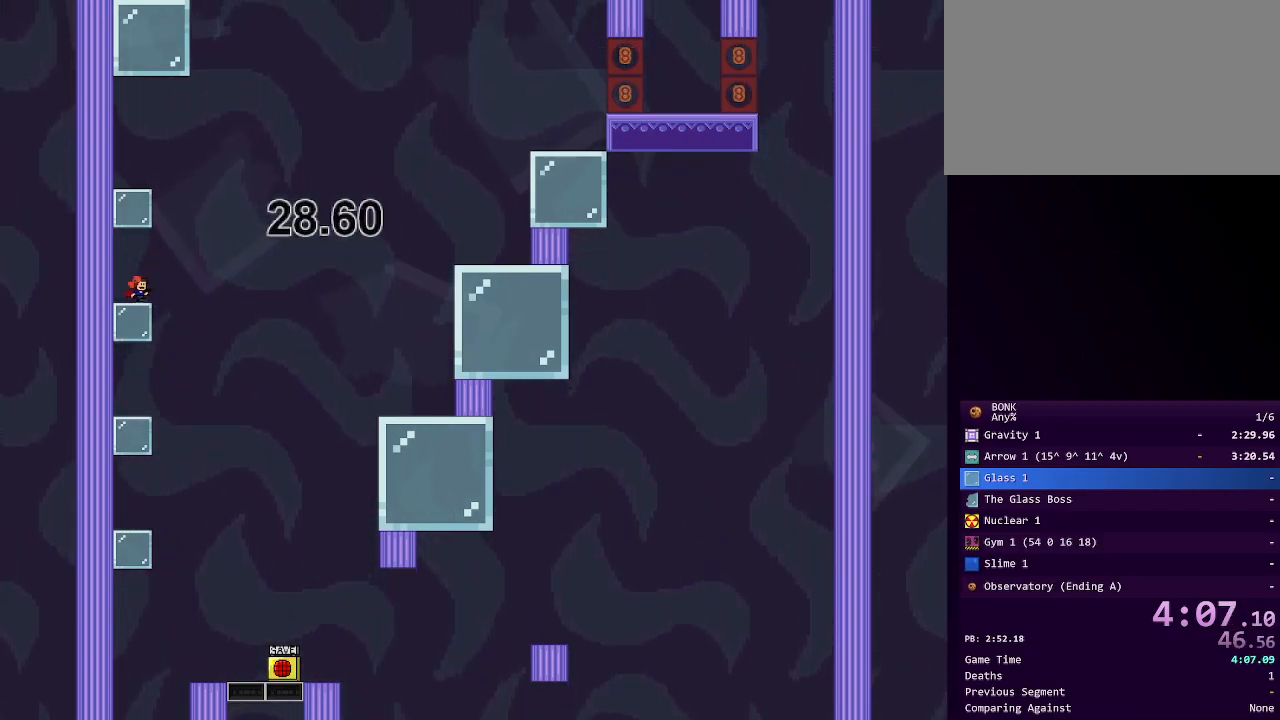
{"keys": ["left"], "events": [[33, "shift", "down"], [217, "right", "up"], [217, "shift", "up"], [317, "left", "down"], [317, "shift", "down"], [400, "shift", "up"]]}
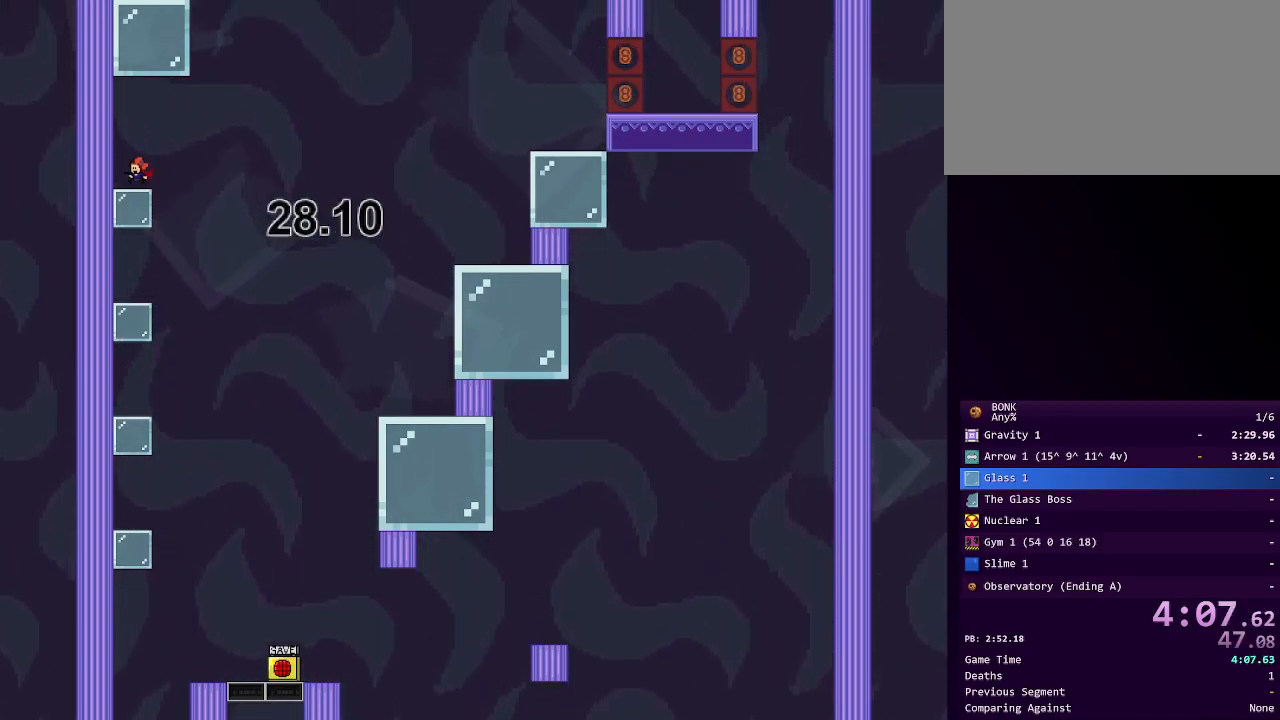
{"keys": ["right", "shift"], "events": [[50, "left", "up"], [183, "shift", "down"], [367, "shift", "up"], [417, "shift", "down"], [467, "right", "down"]]}
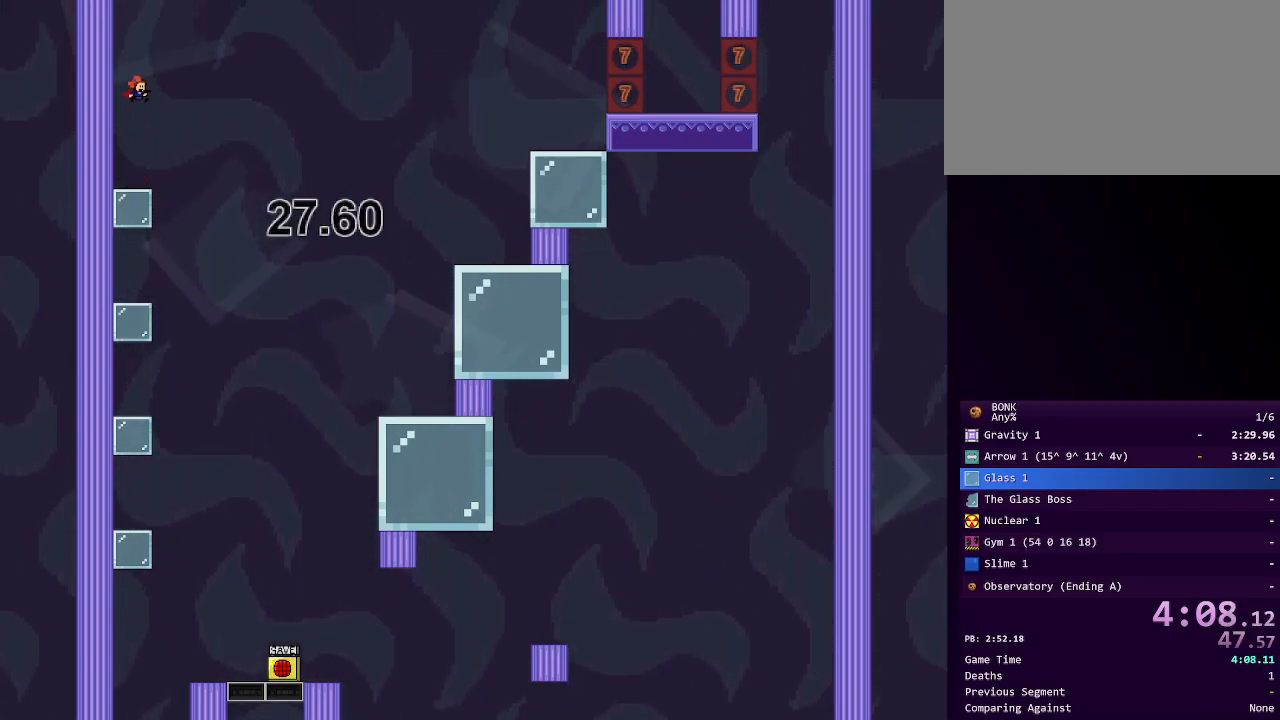
{"keys": ["left"], "events": [[67, "shift", "up"], [250, "right", "up"], [300, "left", "down"]]}
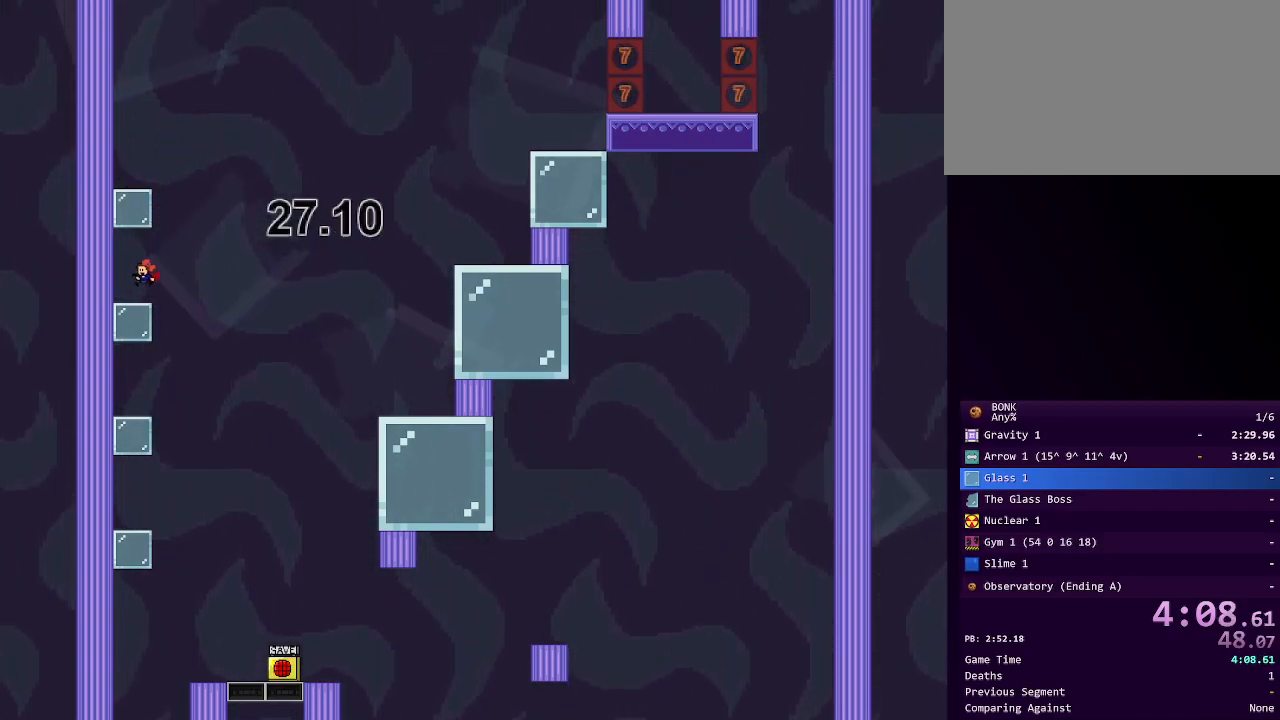
{"keys": ["left"], "events": [[83, "shift", "down"], [133, "left", "up"], [217, "right", "down"], [300, "shift", "up"], [500, "left", "down"], [500, "right", "up"]]}
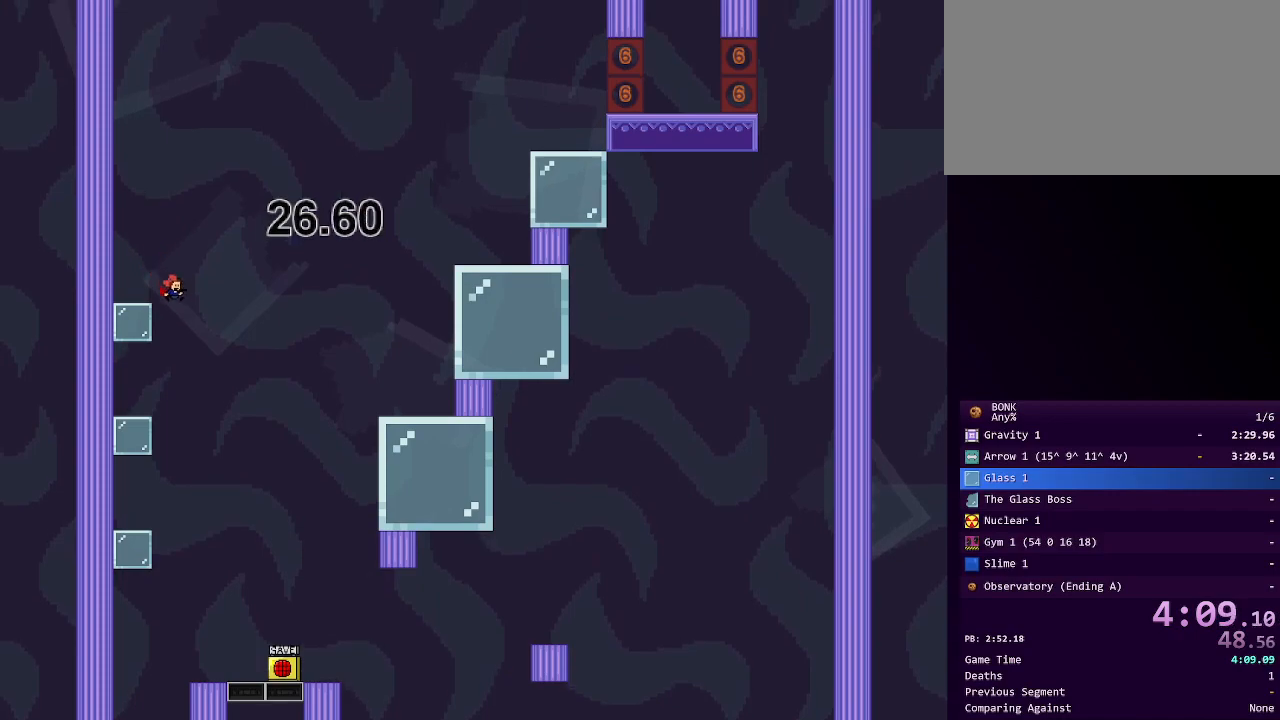
{"keys": [], "events": [[233, "shift", "down"], [283, "left", "up"], [467, "shift", "up"]]}
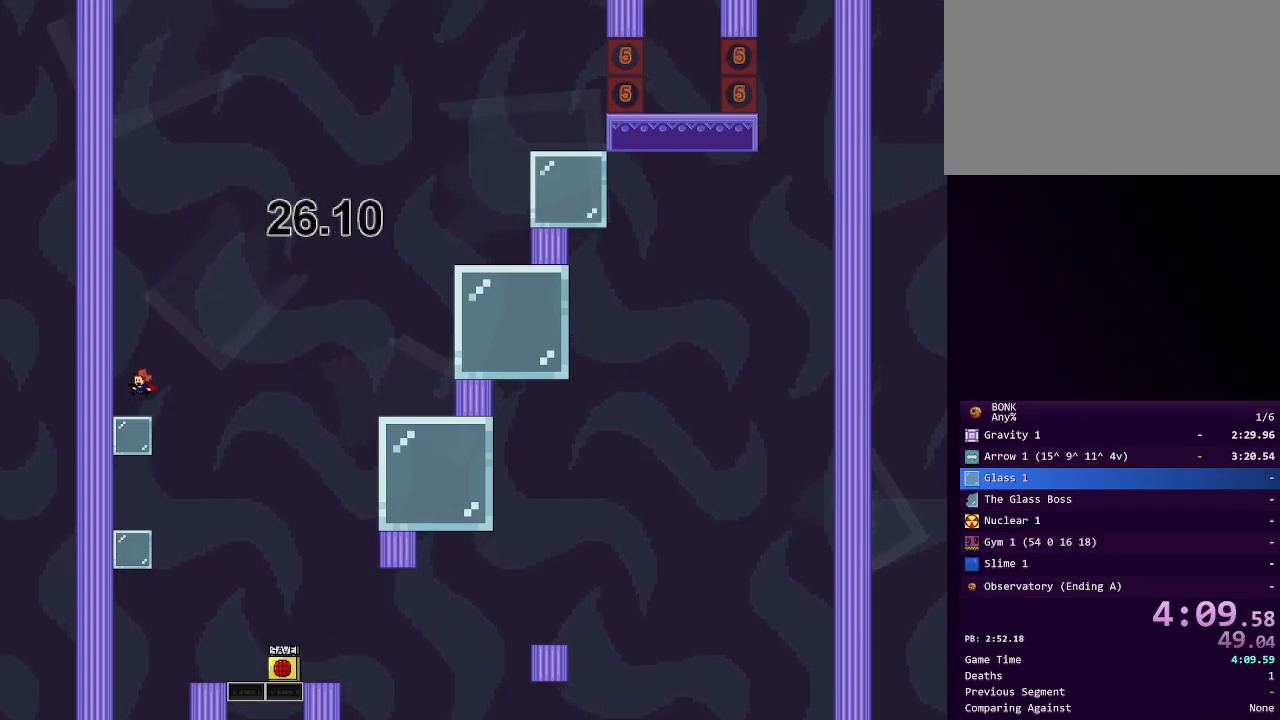
{"keys": ["left"], "events": [[150, "right", "down"], [350, "right", "up"], [400, "left", "down"]]}
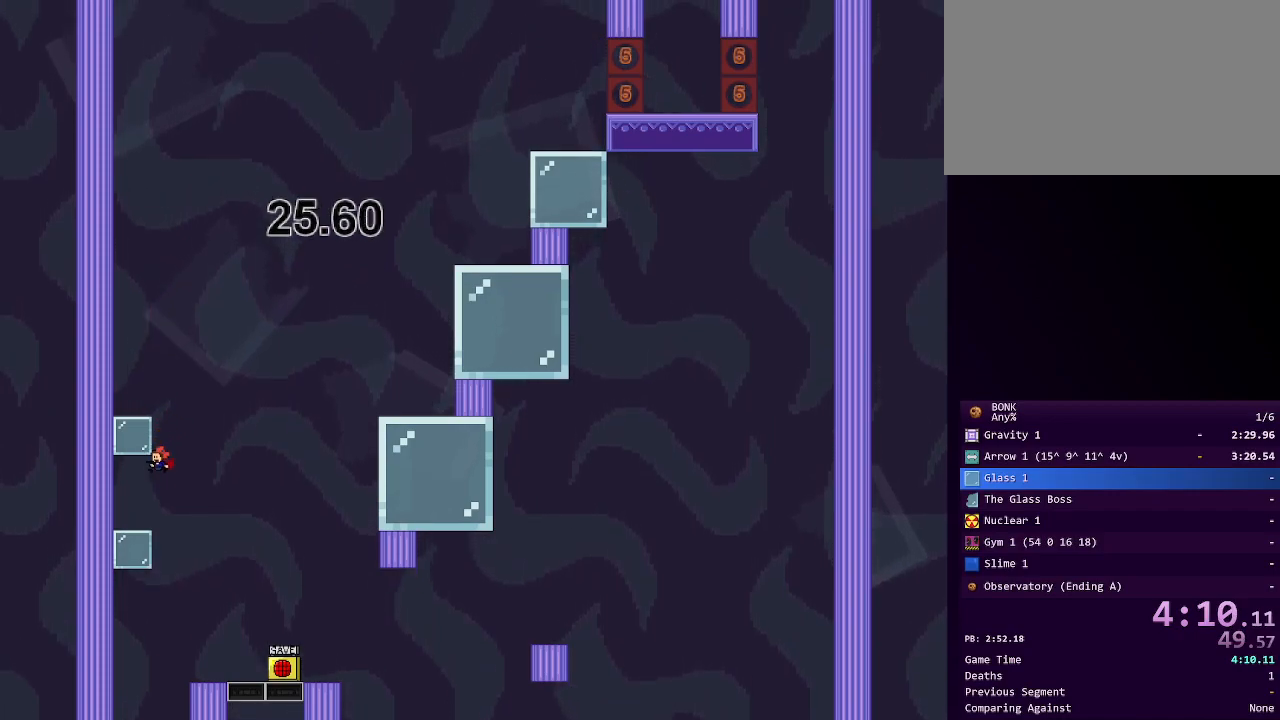
{"keys": ["right"], "events": [[83, "shift", "down"], [133, "left", "up"], [317, "shift", "up"], [450, "right", "down"]]}
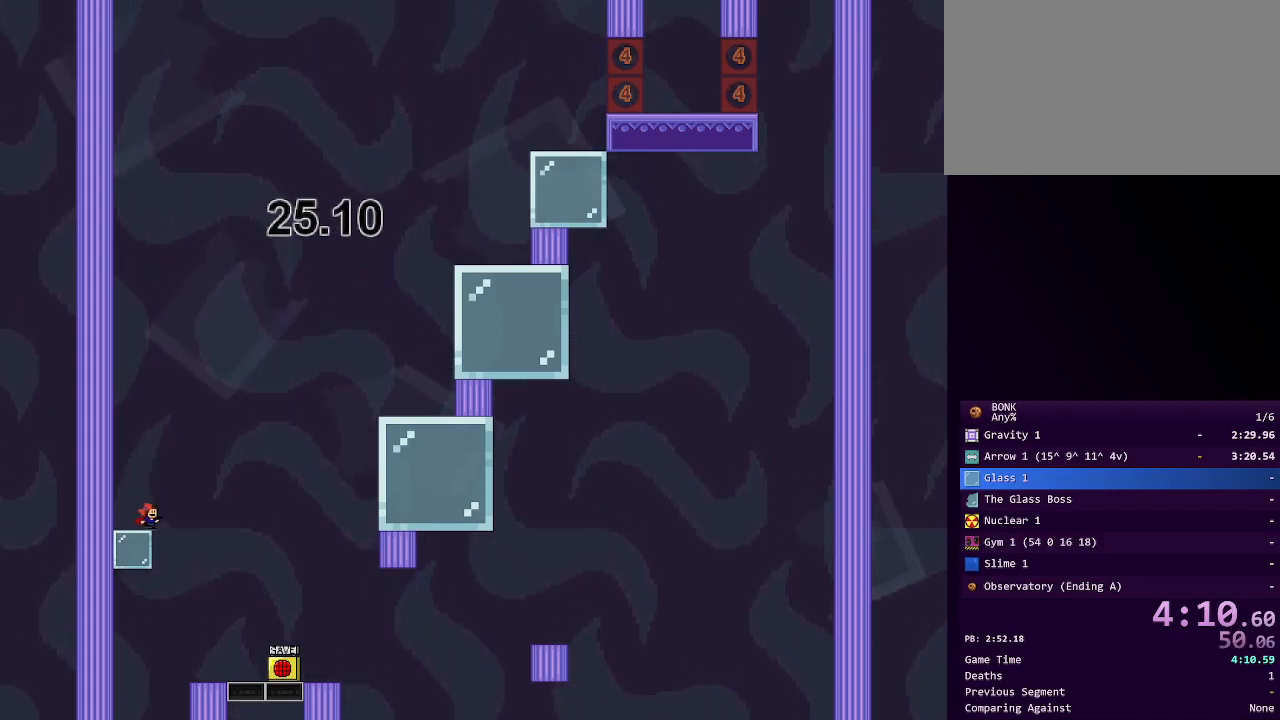
{"keys": ["right", "shift"], "events": [[133, "left", "down"], [133, "right", "up"], [417, "right", "down"], [417, "shift", "down"], [467, "left", "up"]]}
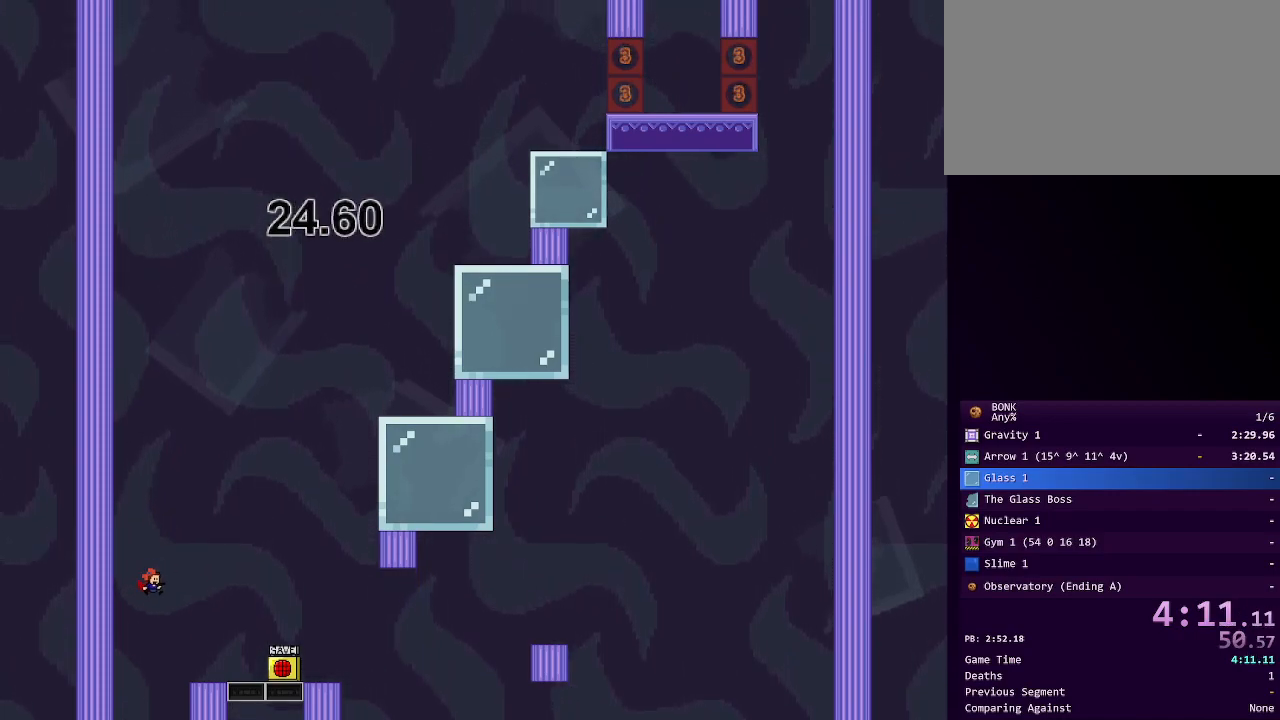
{"keys": ["right"], "events": [[300, "shift", "up"]]}
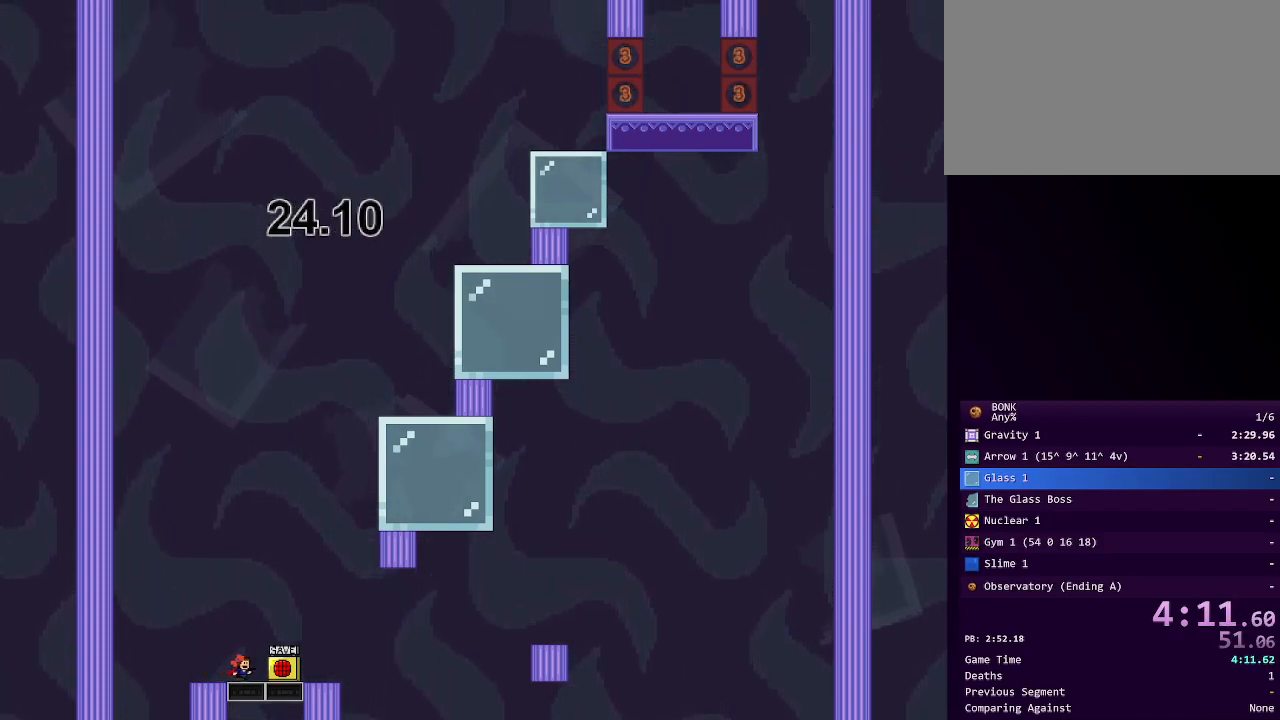
{"keys": ["right", "shift"], "events": [[450, "shift", "down"]]}
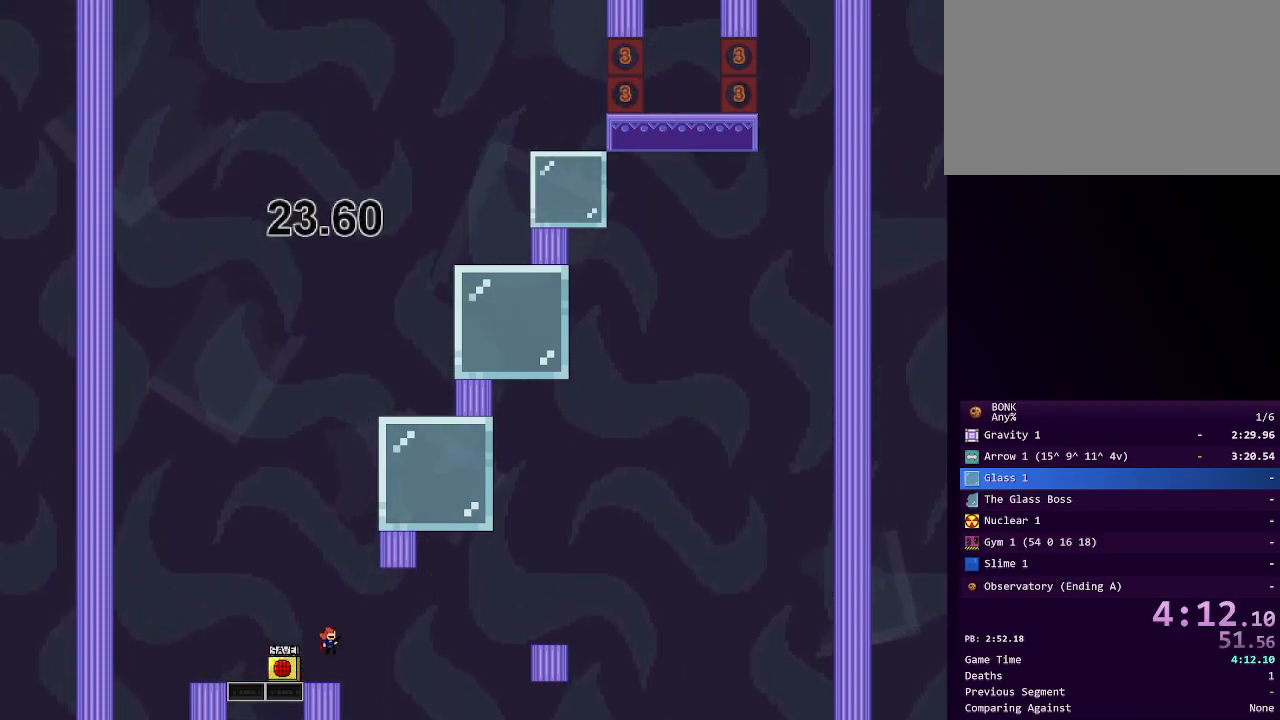
{"keys": ["right"], "events": [[183, "shift", "up"]]}
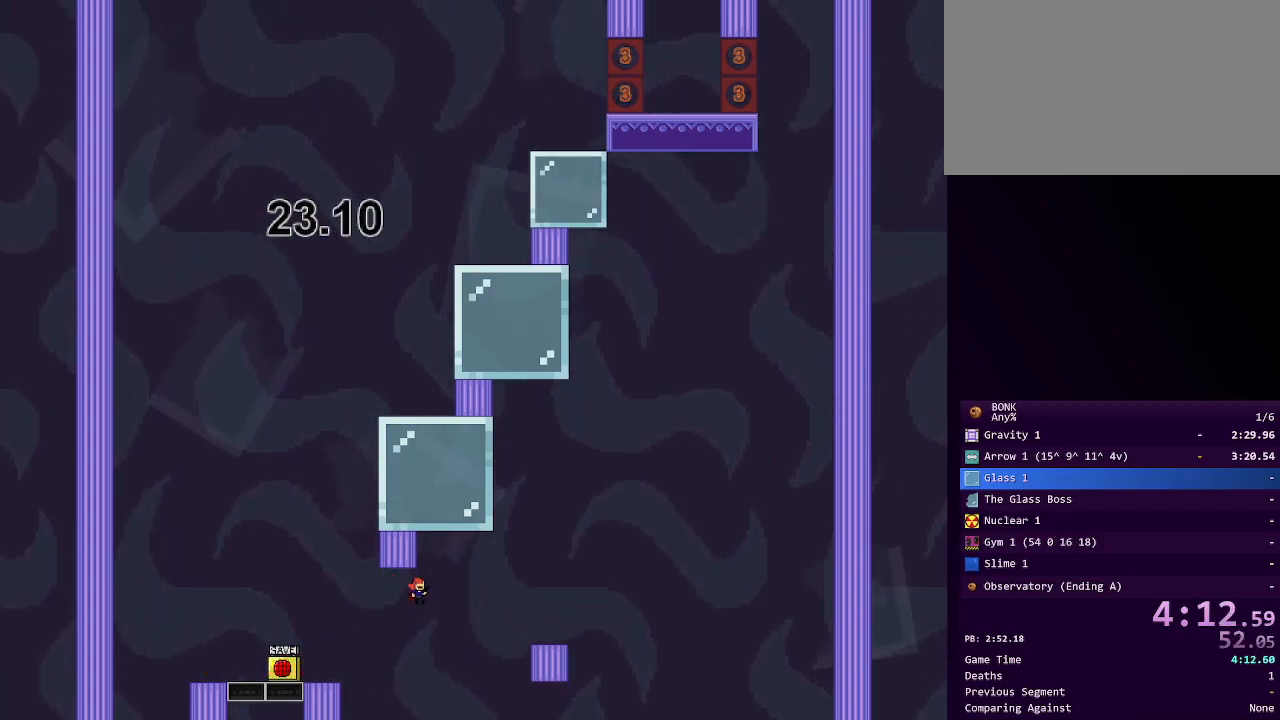
{"keys": ["right", "shift"], "events": [[17, "shift", "down"]]}
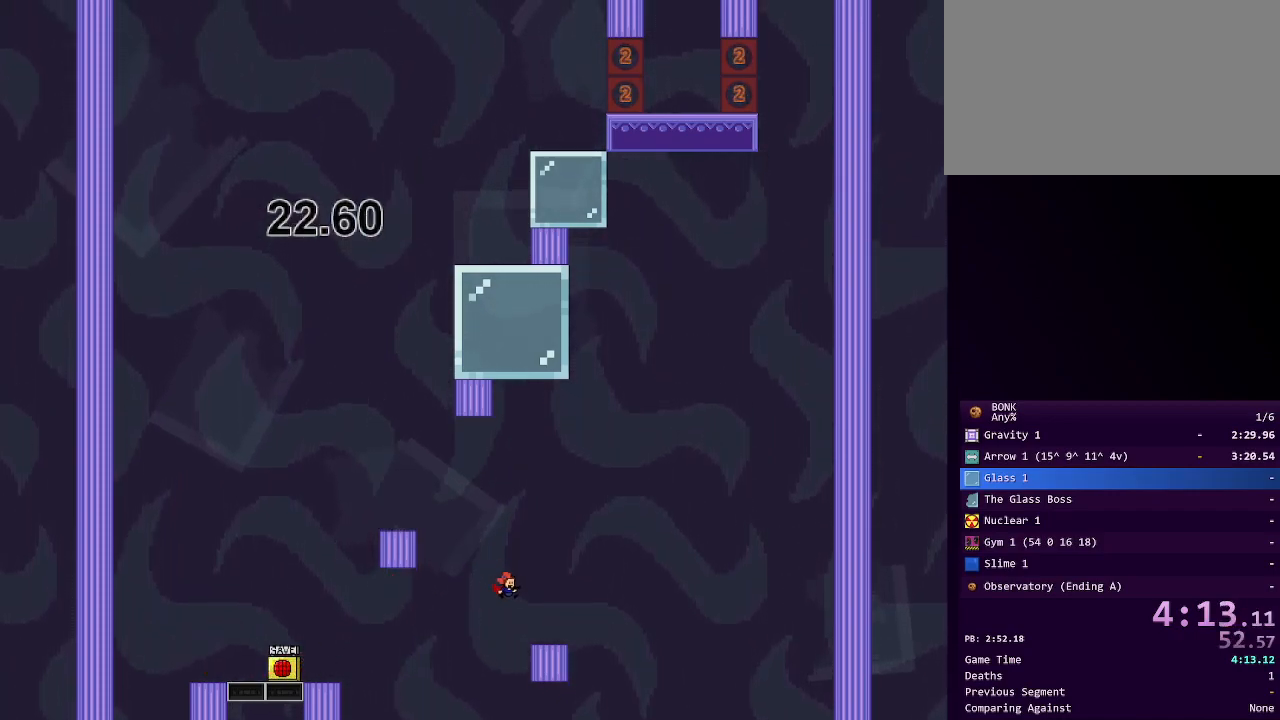
{"keys": ["left", "shift"], "events": [[167, "shift", "up"], [217, "right", "up"], [217, "shift", "down"], [267, "left", "down"]]}
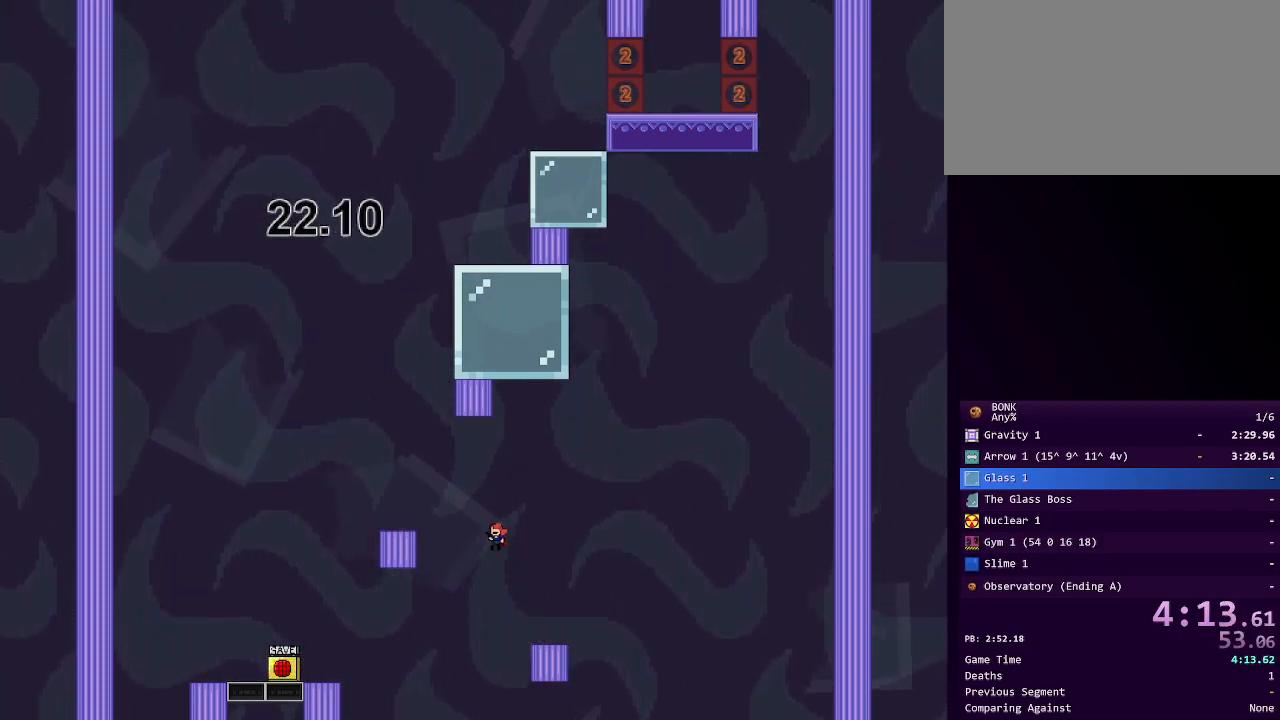
{"keys": ["left"], "events": [[50, "shift", "up"], [83, "shift", "down"], [233, "shift", "up"]]}
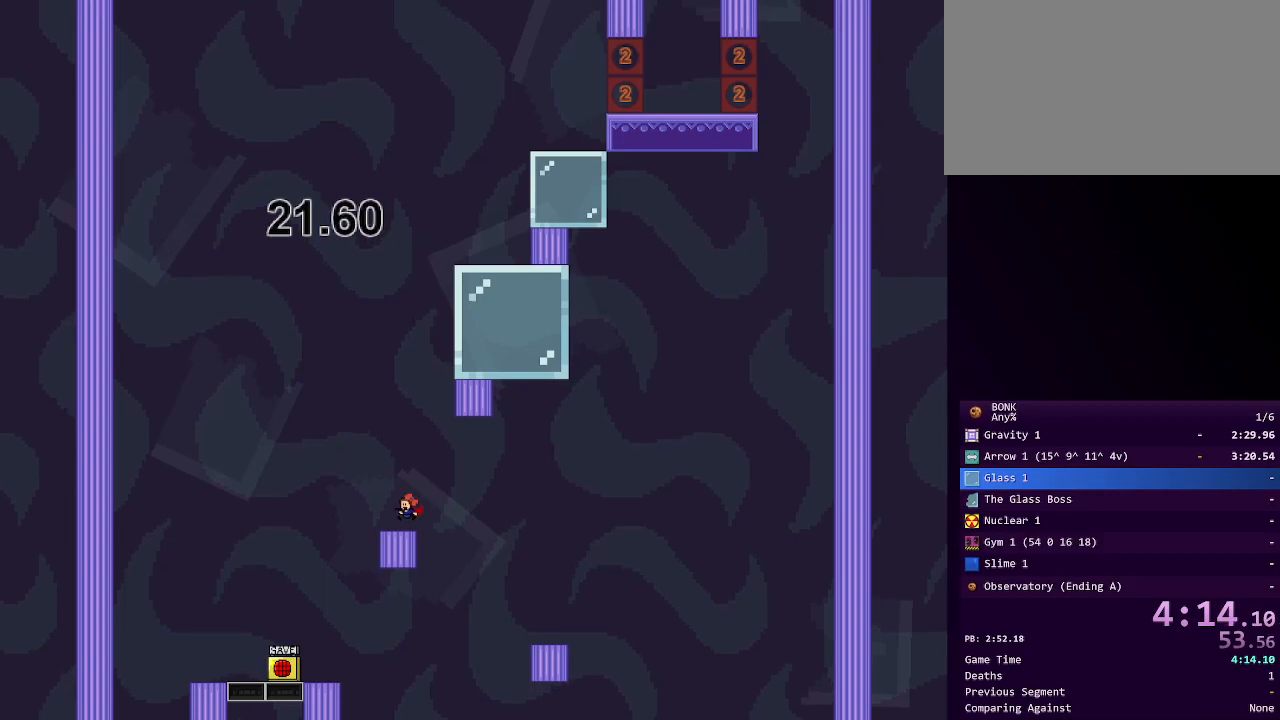
{"keys": ["right"], "events": [[67, "left", "up"], [117, "right", "down"], [117, "shift", "down"], [350, "shift", "up"]]}
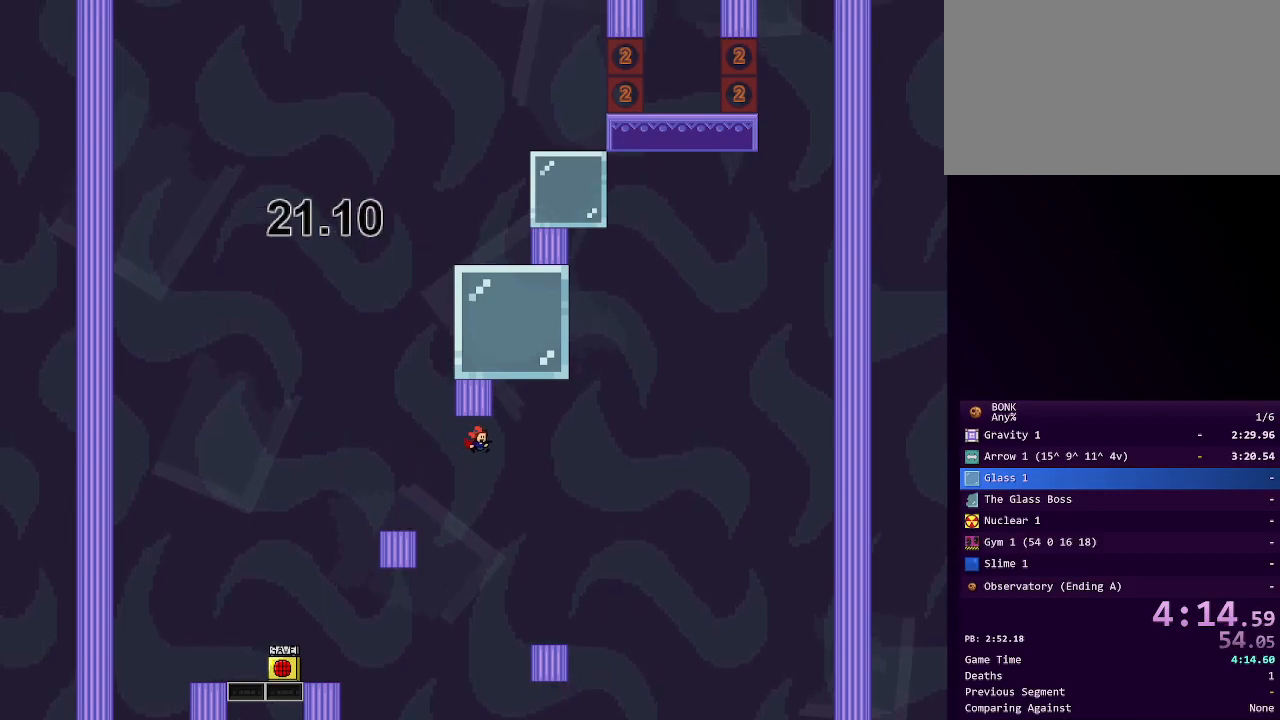
{"keys": [], "events": [[67, "shift", "down"], [400, "right", "up"], [500, "shift", "up"]]}
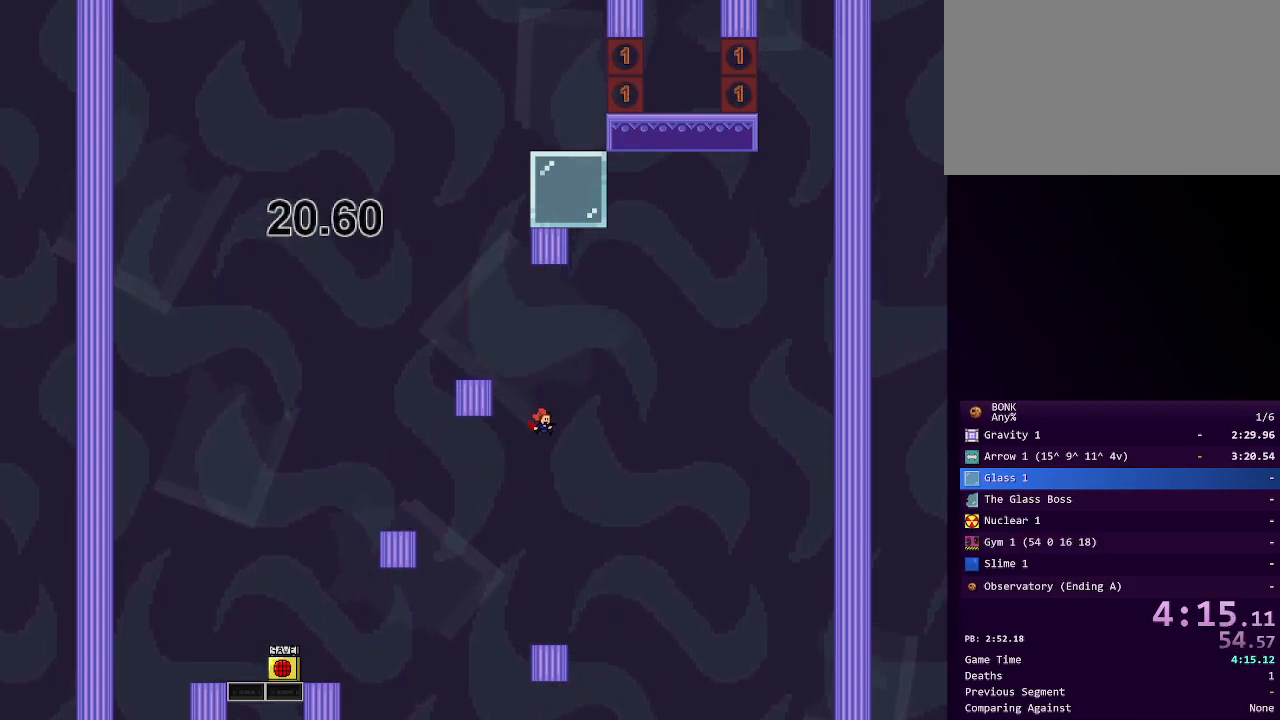
{"keys": [], "events": []}
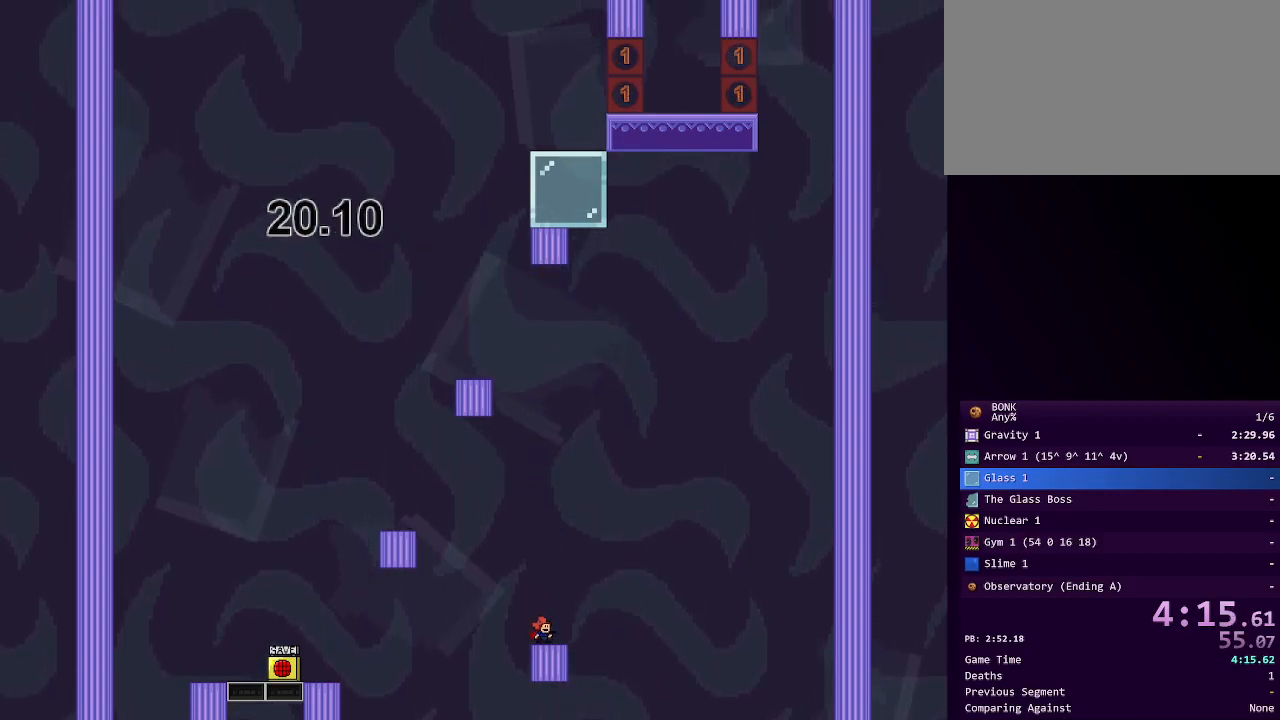
{"keys": ["left", "shift"], "events": [[67, "left", "down"], [67, "shift", "down"], [400, "shift", "up"], [433, "shift", "down"]]}
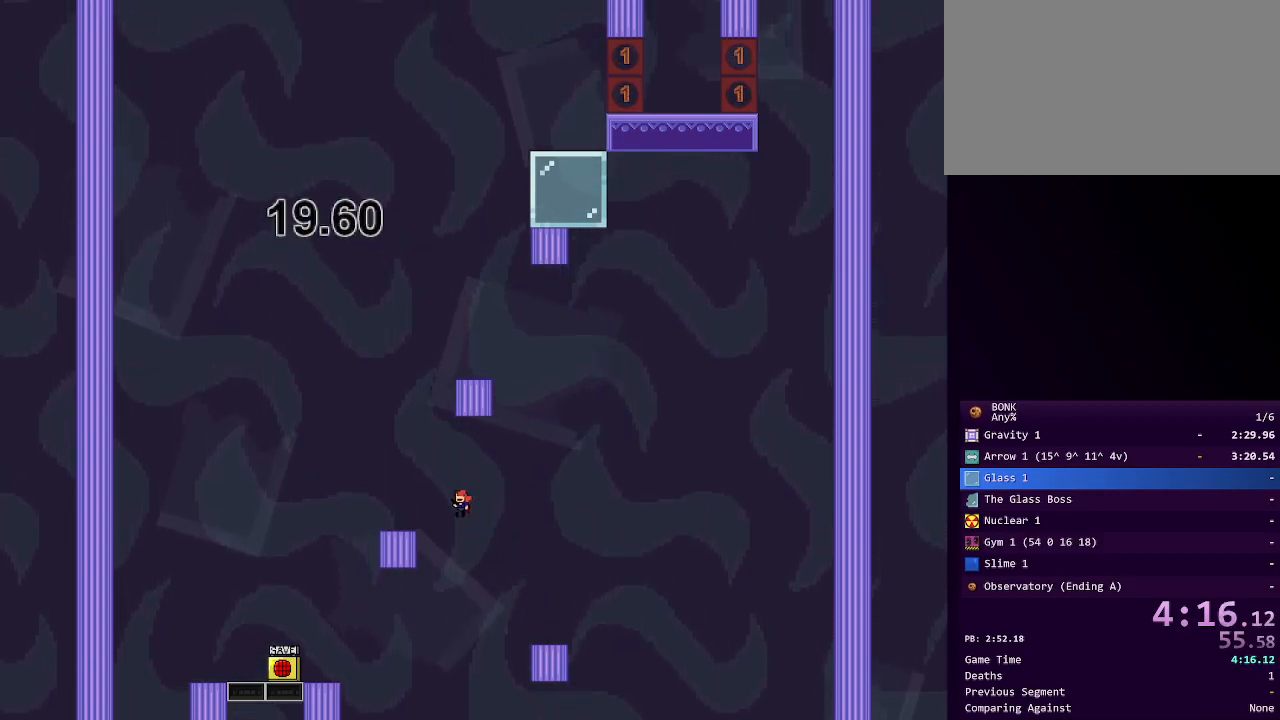
{"keys": ["shift"], "events": [[133, "shift", "up"], [367, "left", "up"], [450, "shift", "down"]]}
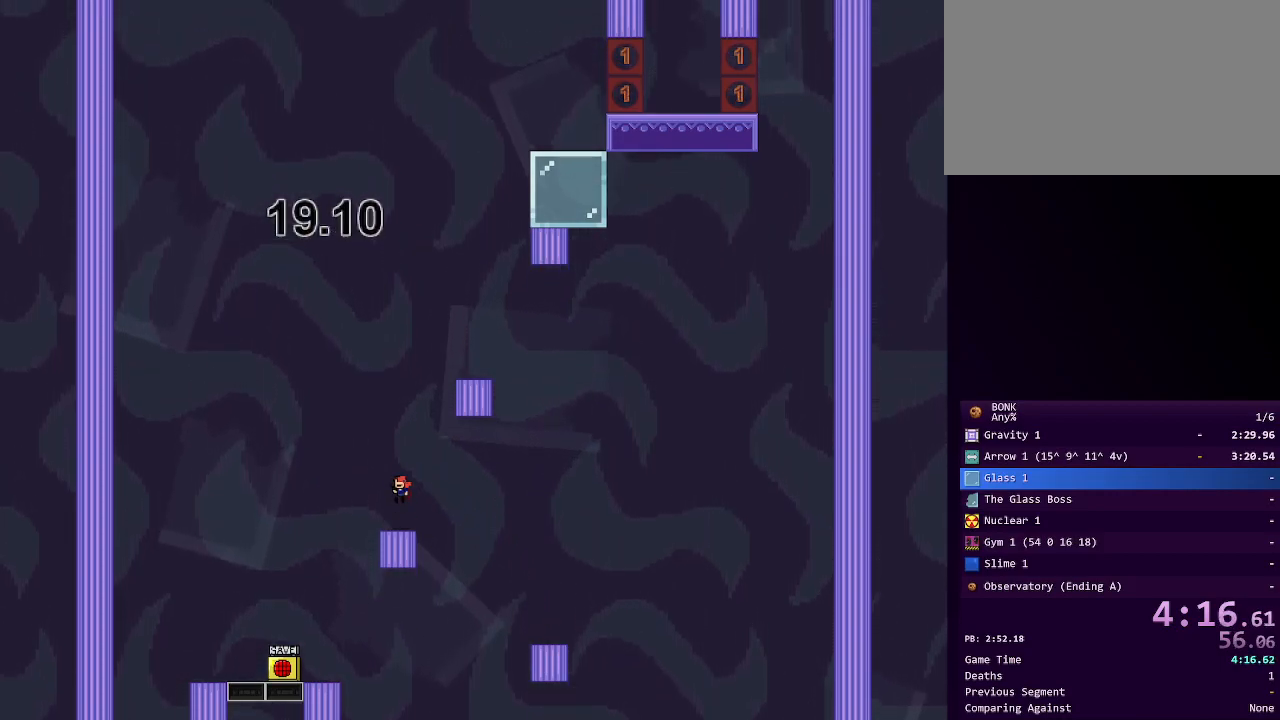
{"keys": ["right", "shift"], "events": [[283, "shift", "up"], [367, "right", "down"], [367, "shift", "down"]]}
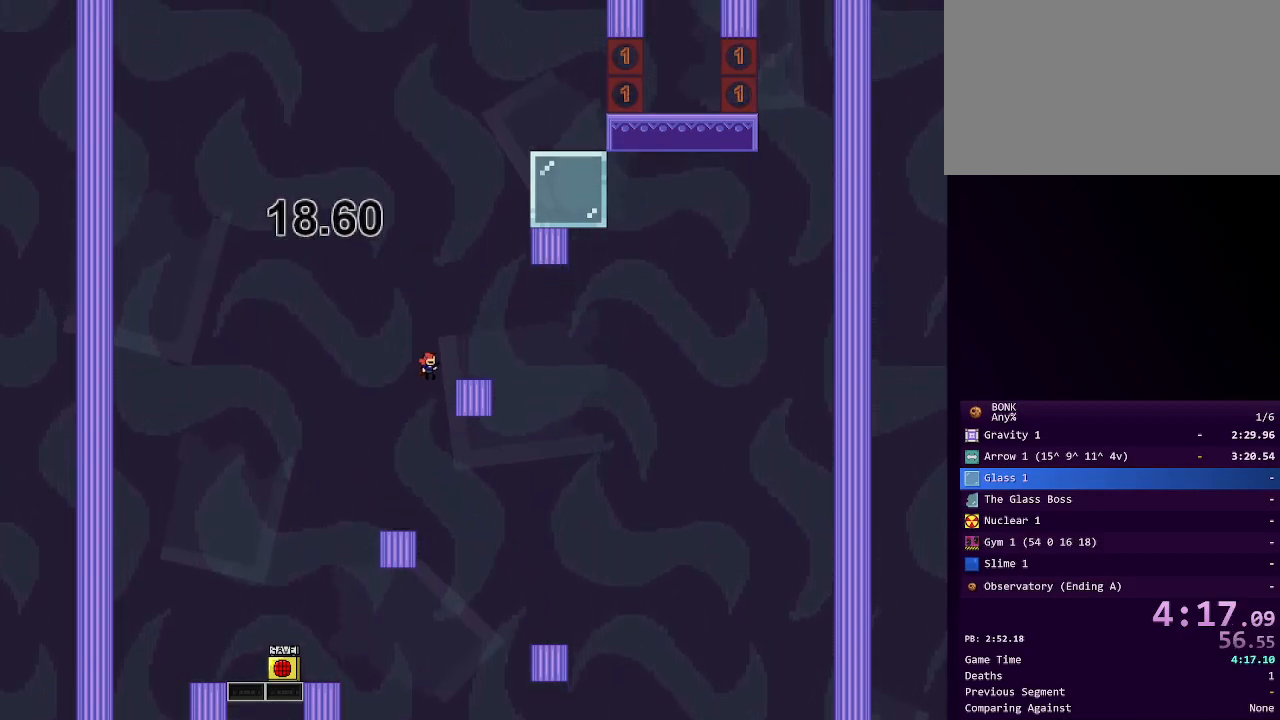
{"keys": ["right", "shift"], "events": [[250, "shift", "up"], [300, "right", "up"], [383, "right", "down"], [433, "shift", "down"]]}
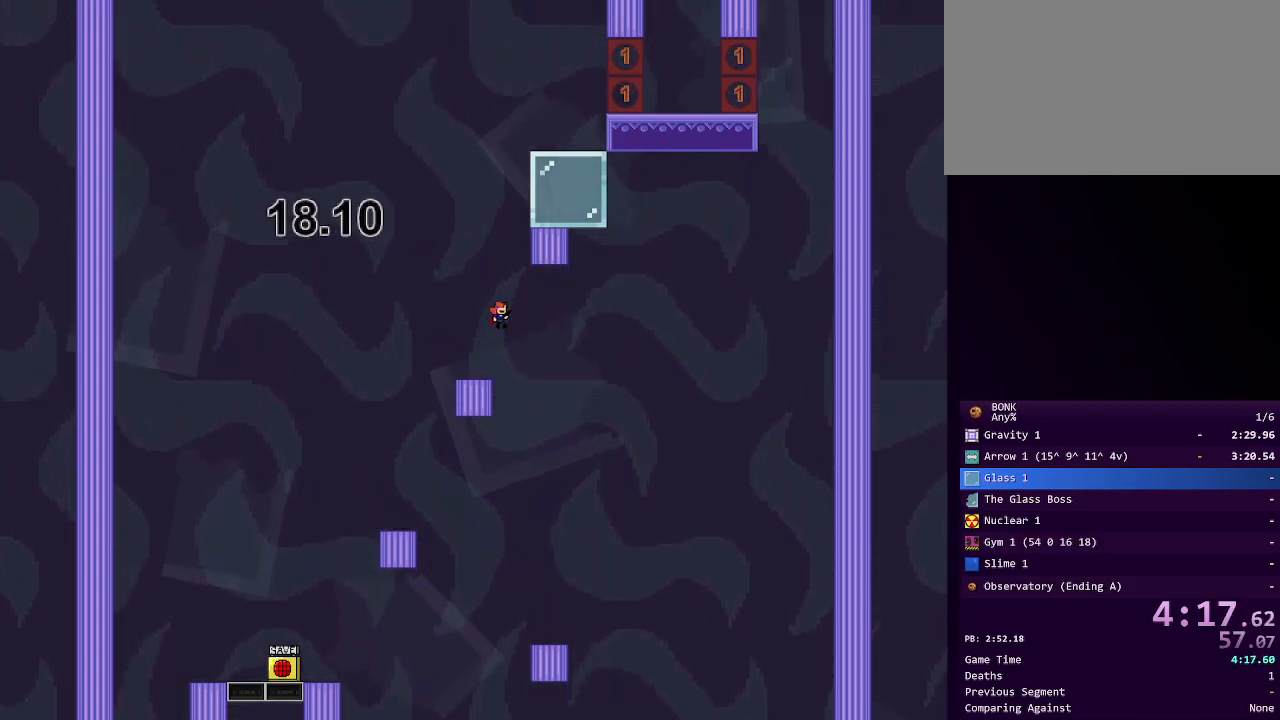
{"keys": ["shift"], "events": [[117, "shift", "up"], [417, "shift", "down"], [500, "right", "up"]]}
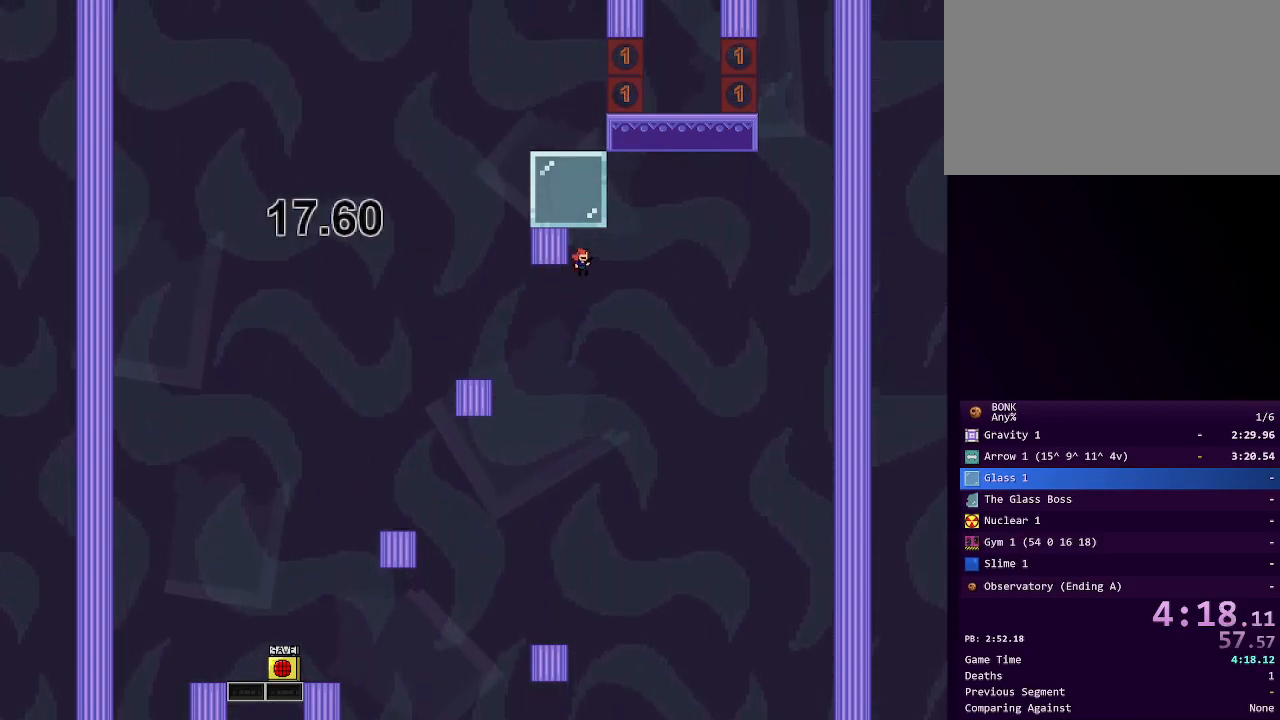
{"keys": ["shift"], "events": []}
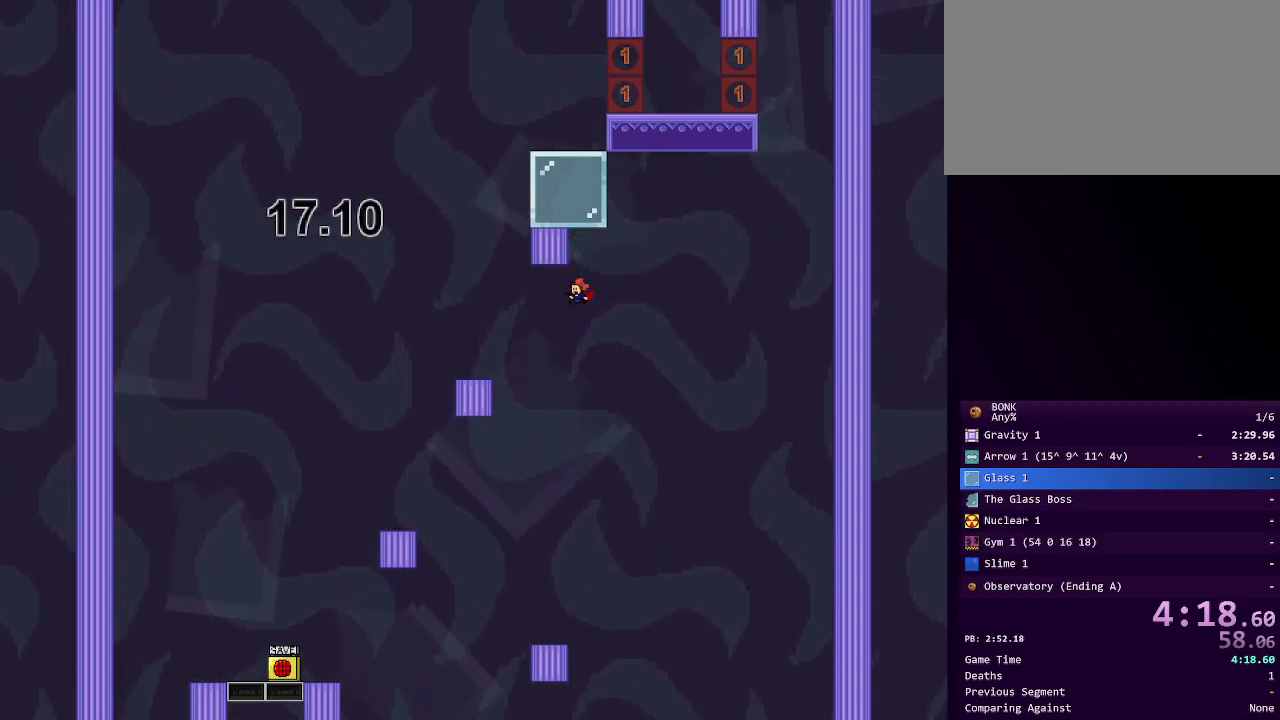
{"keys": [], "events": [[17, "left", "down"], [17, "shift", "up"], [200, "left", "up"]]}
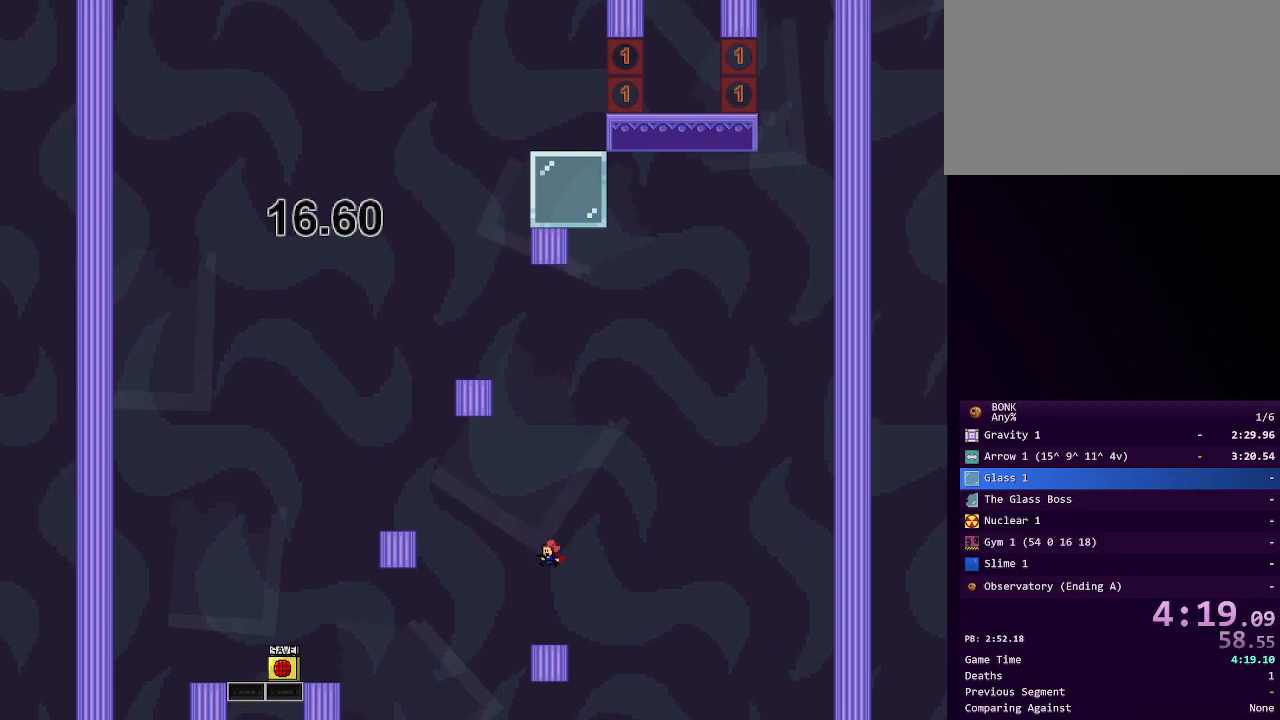
{"keys": ["left"], "events": [[167, "left", "down"], [167, "shift", "down"], [500, "shift", "up"]]}
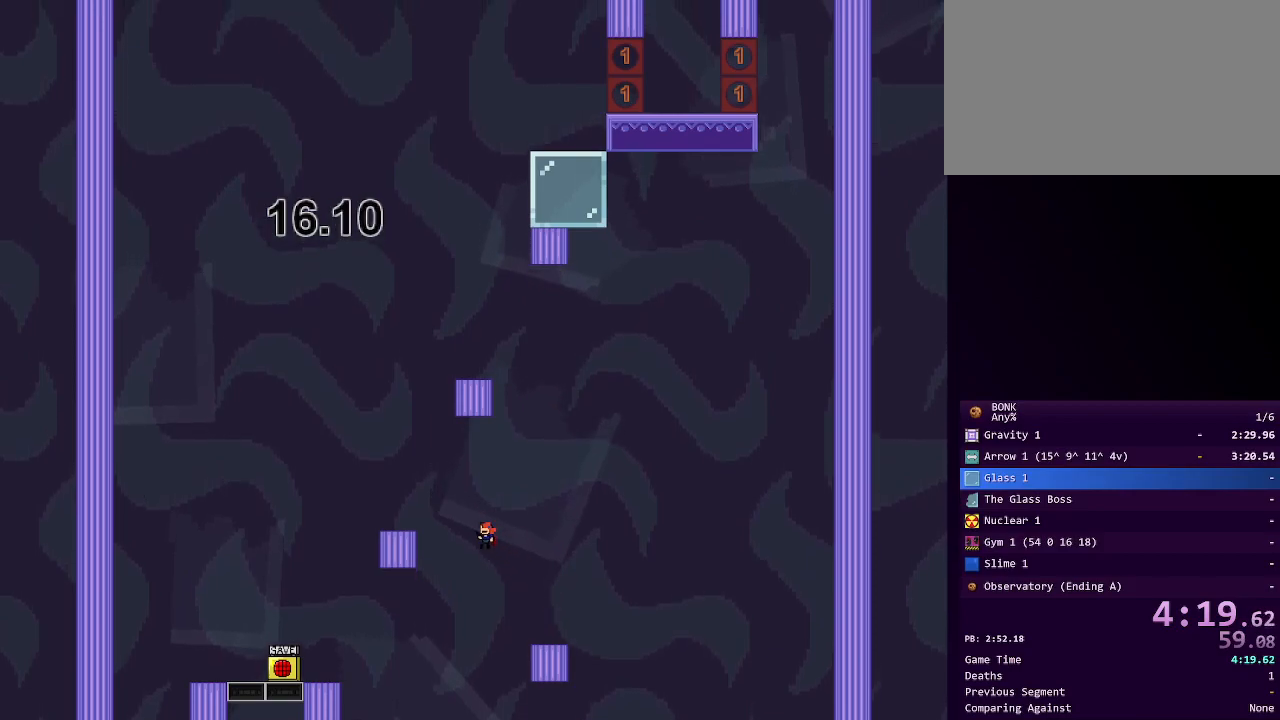
{"keys": ["left"], "events": [[50, "shift", "down"], [183, "shift", "up"]]}
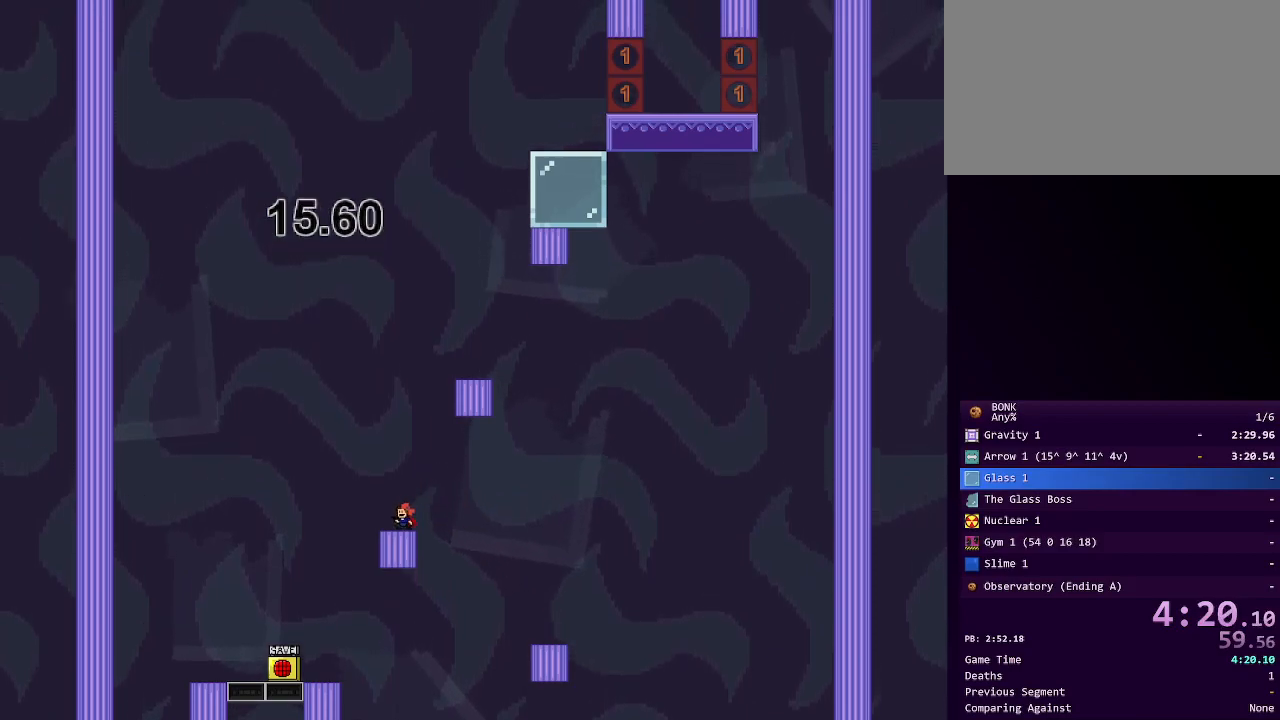
{"keys": ["right", "shift"], "events": [[17, "left", "up"], [50, "shift", "down"], [117, "right", "down"], [200, "right", "up"], [350, "shift", "up"], [383, "right", "down"], [383, "shift", "down"]]}
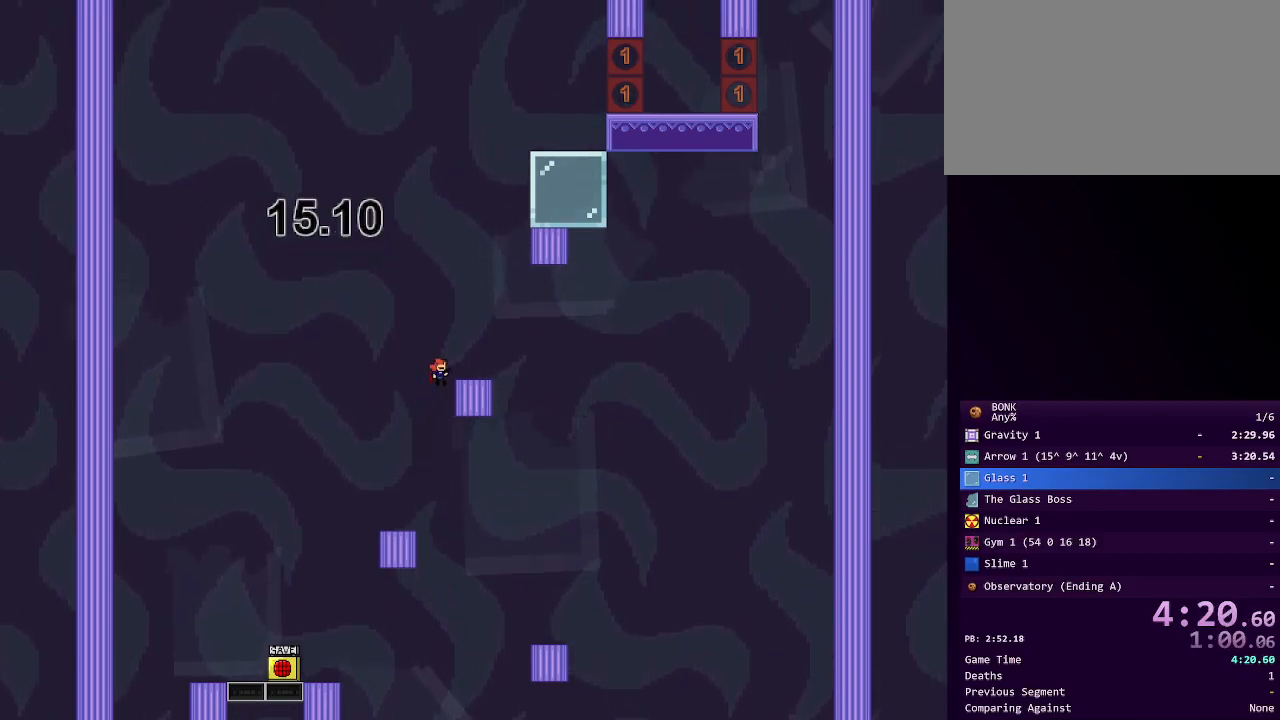
{"keys": ["right", "shift"], "events": [[300, "right", "up"], [300, "shift", "up"], [450, "right", "down"], [450, "shift", "down"]]}
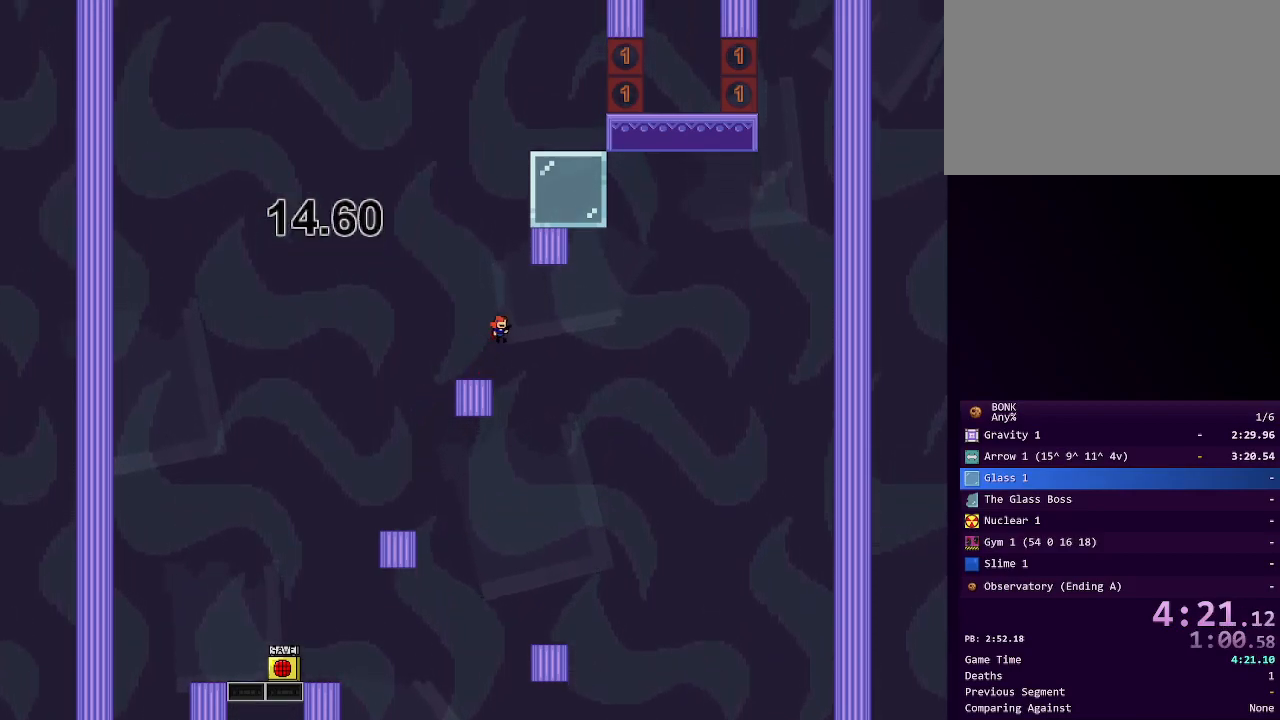
{"keys": ["right", "shift"], "events": [[200, "shift", "up"], [417, "shift", "down"]]}